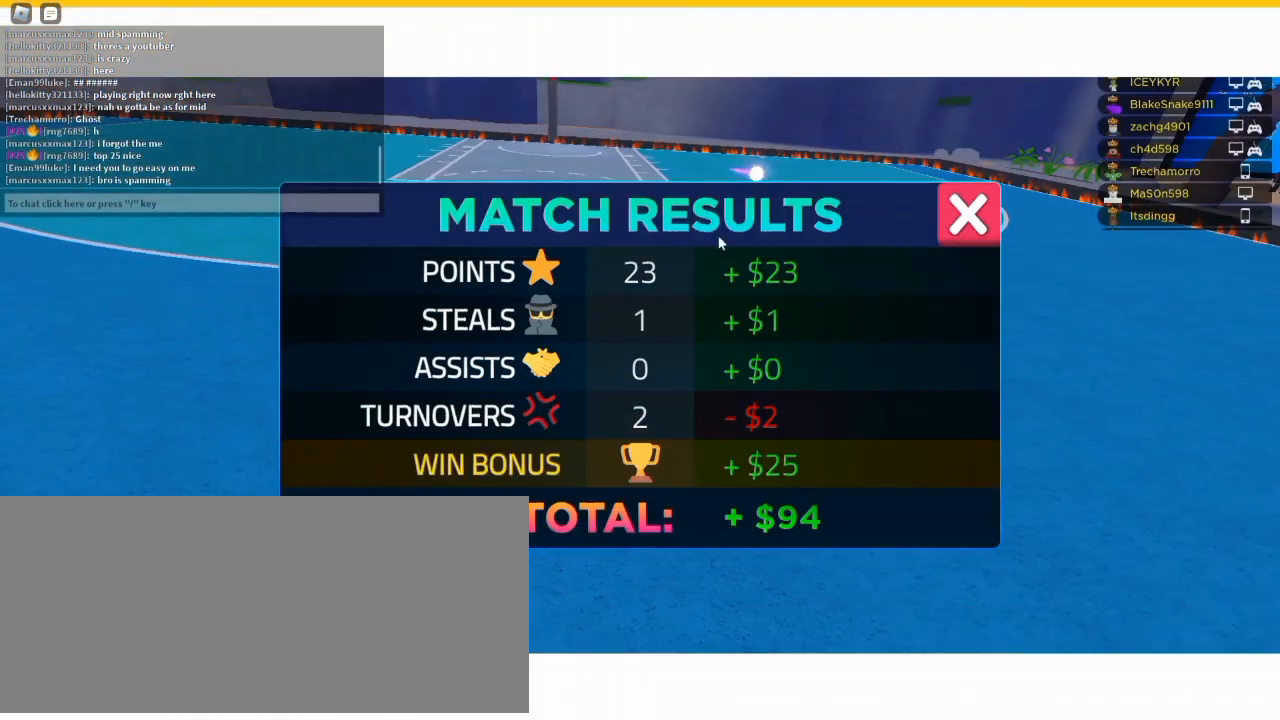
Gameplay with keyboard and mouse; each line is a JSON object with the keys and mouse buttons held at the frame after it. "events" lists presses ("down") and releases ("up") of "a", "ctrl", "d", "e", "f", "q", "r", "s", "shift", "space", "tab", "w", "mouse_left", "mouse_wheel", "mouse_right", "mouse_mb4" and "mouse_mb5" between this image and that frame as [ms after this image, input, new state], when the widget could be followed in between. "mouse_left", "mouse_wheel", "mouse_right", "mouse_mb4", "mouse_mb5" = the "left", "wheel", "right", "mb4", "mb5" buttons of the "mouse" list. No other keys are recorded. "wheel" means that the mouse wheel is clicked or scrolled. Not read: mouse_move.
{"keys": [], "mouse": [], "events": [[17, "shift", "up"], [17, "space", "up"], [117, "shift", "down"], [117, "space", "down"], [150, "space", "up"], [183, "shift", "up"], [250, "shift", "down"], [250, "space", "down"], [283, "mouse_right", "up"], [283, "space", "up"], [317, "shift", "up"], [383, "shift", "down"], [383, "space", "down"], [450, "shift", "up"], [450, "space", "up"]]}
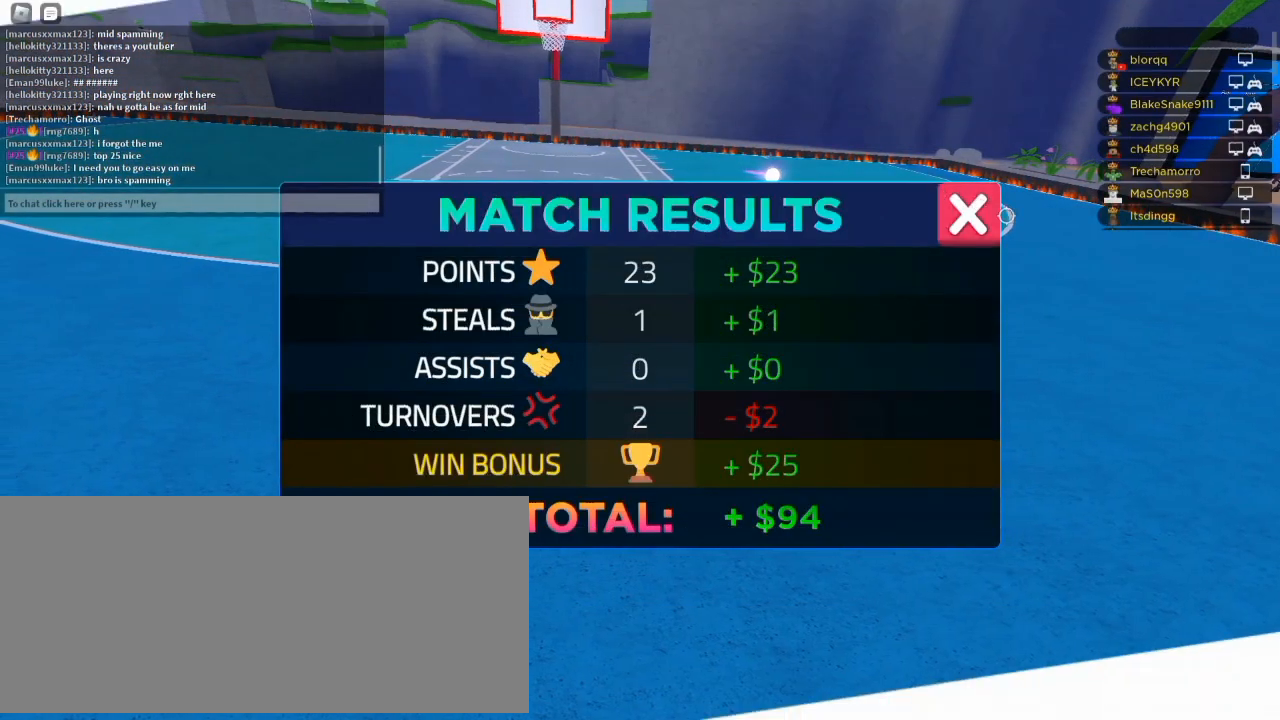
{"keys": [], "mouse": [], "events": [[17, "mouse_left", "down"], [17, "shift", "down"], [17, "space", "down"], [83, "mouse_left", "up"], [83, "shift", "up"], [83, "space", "up"], [150, "mouse_left", "down"], [150, "shift", "down"], [150, "space", "down"], [183, "mouse_left", "up"], [217, "shift", "up"], [217, "space", "up"], [283, "mouse_left", "down"], [283, "shift", "down"], [283, "space", "down"], [317, "mouse_left", "up"], [350, "shift", "up"], [350, "space", "up"], [383, "mouse_left", "down"], [417, "shift", "down"], [417, "space", "down"], [450, "mouse_left", "up"], [450, "space", "up"], [483, "shift", "up"]]}
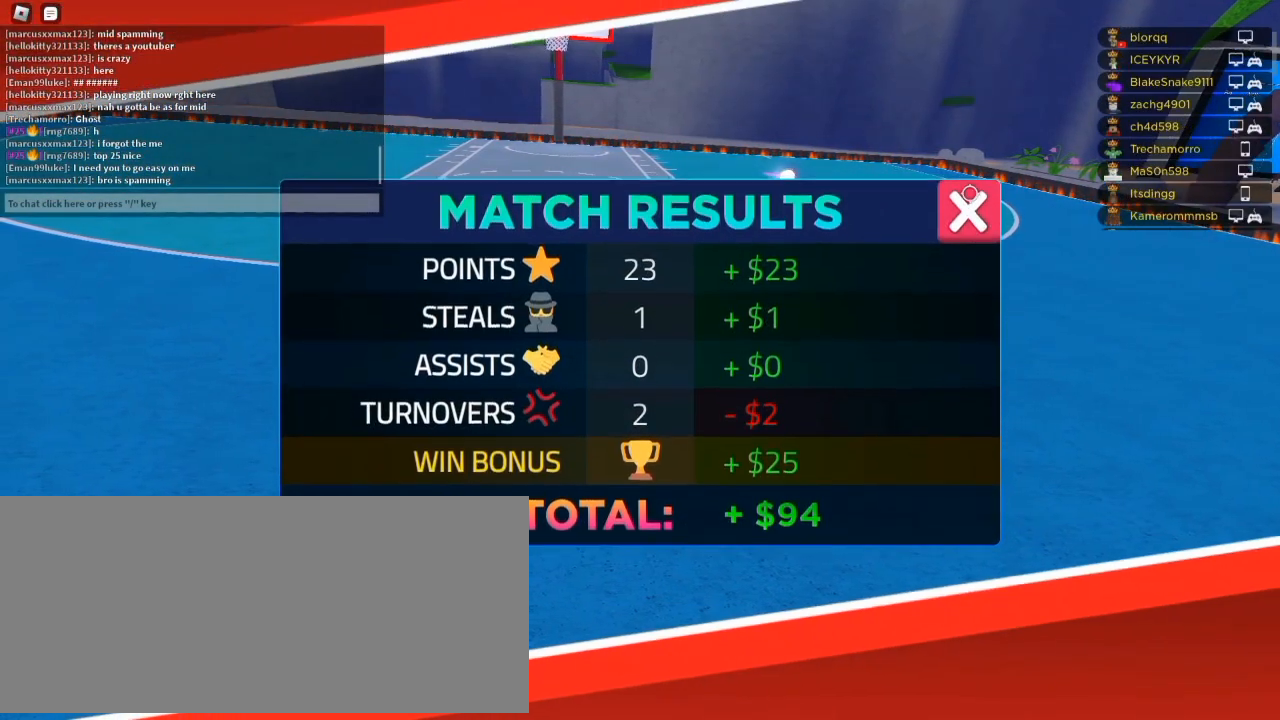
{"keys": [], "mouse": [], "events": [[17, "mouse_left", "down"], [50, "shift", "down"], [50, "space", "down"], [83, "mouse_left", "up"], [117, "shift", "up"], [117, "space", "up"], [150, "mouse_left", "down"], [183, "shift", "down"], [183, "space", "down"], [217, "mouse_left", "up"], [250, "shift", "up"], [250, "space", "up"], [283, "mouse_left", "down"], [350, "mouse_left", "up"], [350, "shift", "down"], [350, "space", "down"], [383, "space", "up"], [417, "mouse_left", "down"], [417, "shift", "up"], [483, "mouse_left", "up"]]}
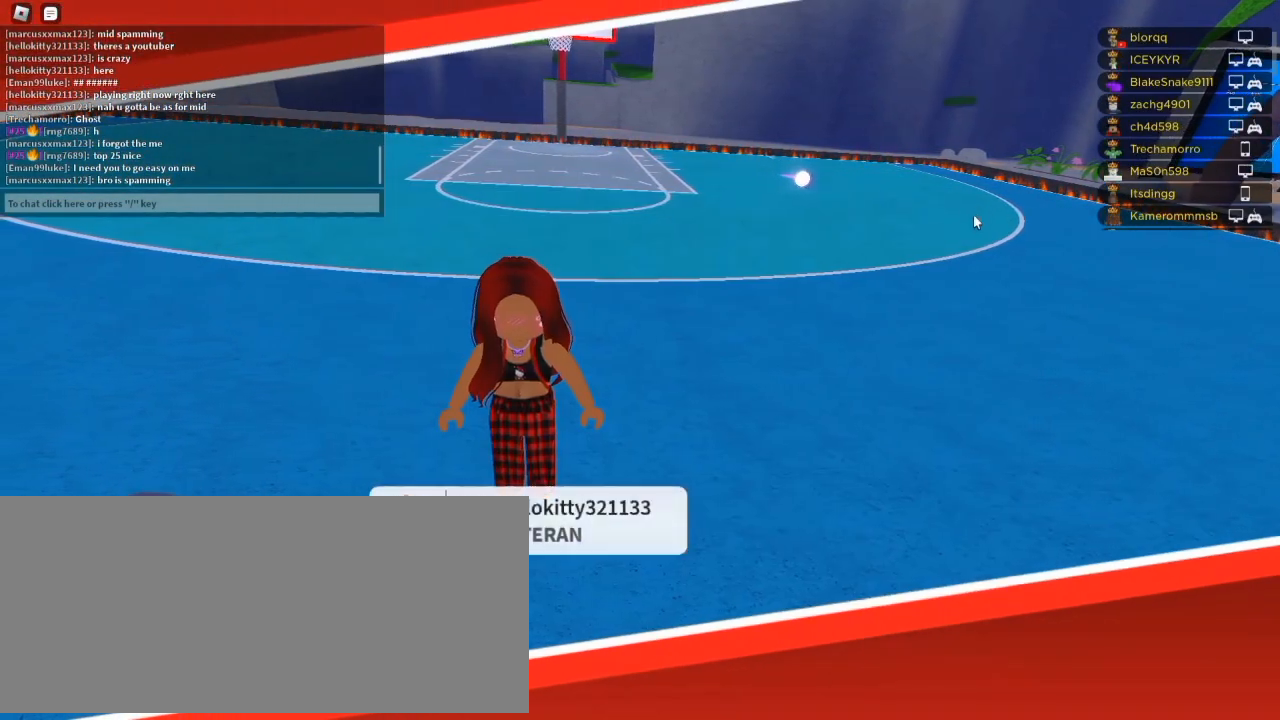
{"keys": [], "mouse": ["left"], "events": [[17, "shift", "down"], [17, "space", "down"], [83, "mouse_left", "down"], [83, "space", "up"], [117, "shift", "up"], [150, "mouse_left", "up"], [183, "shift", "down"], [183, "space", "down"], [217, "mouse_left", "down"], [217, "space", "up"], [250, "shift", "up"], [283, "mouse_left", "up"], [317, "space", "down"], [350, "mouse_left", "down"], [350, "shift", "down"], [383, "shift", "up"], [383, "space", "up"], [417, "mouse_left", "up"], [483, "mouse_left", "down"]]}
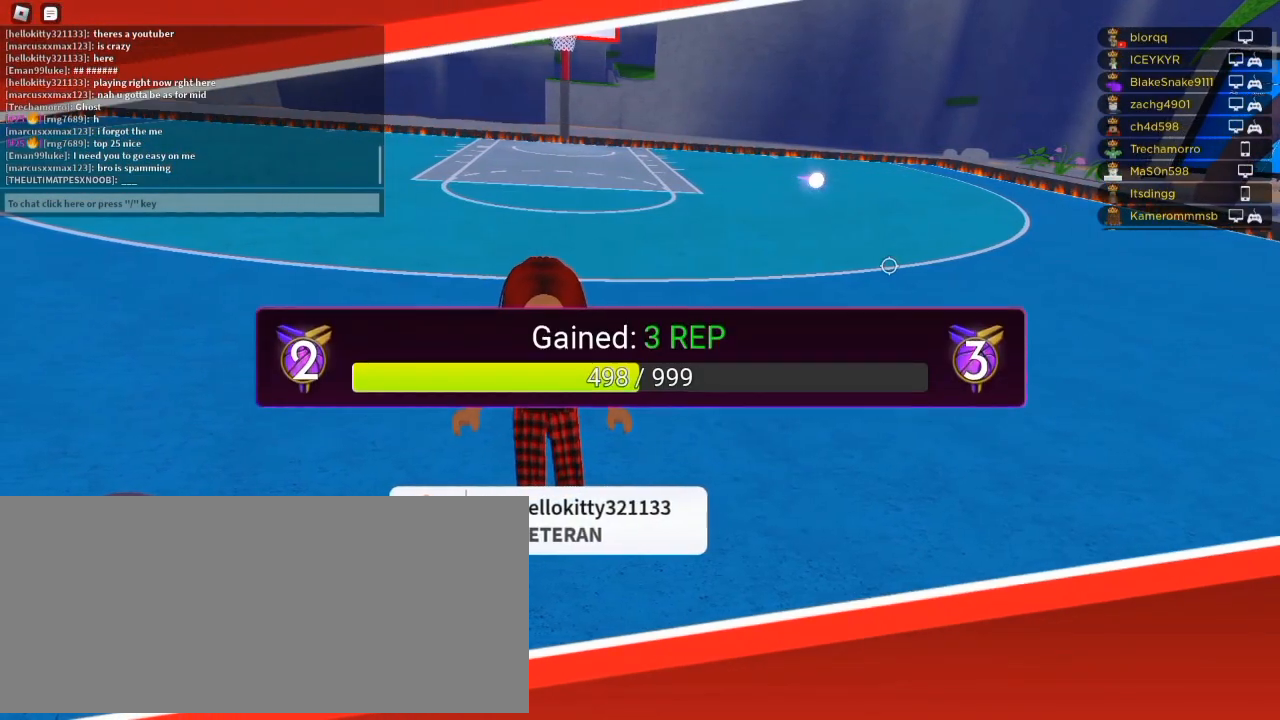
{"keys": [], "mouse": [], "events": [[83, "mouse_left", "up"], [150, "mouse_left", "down"], [217, "mouse_left", "up"]]}
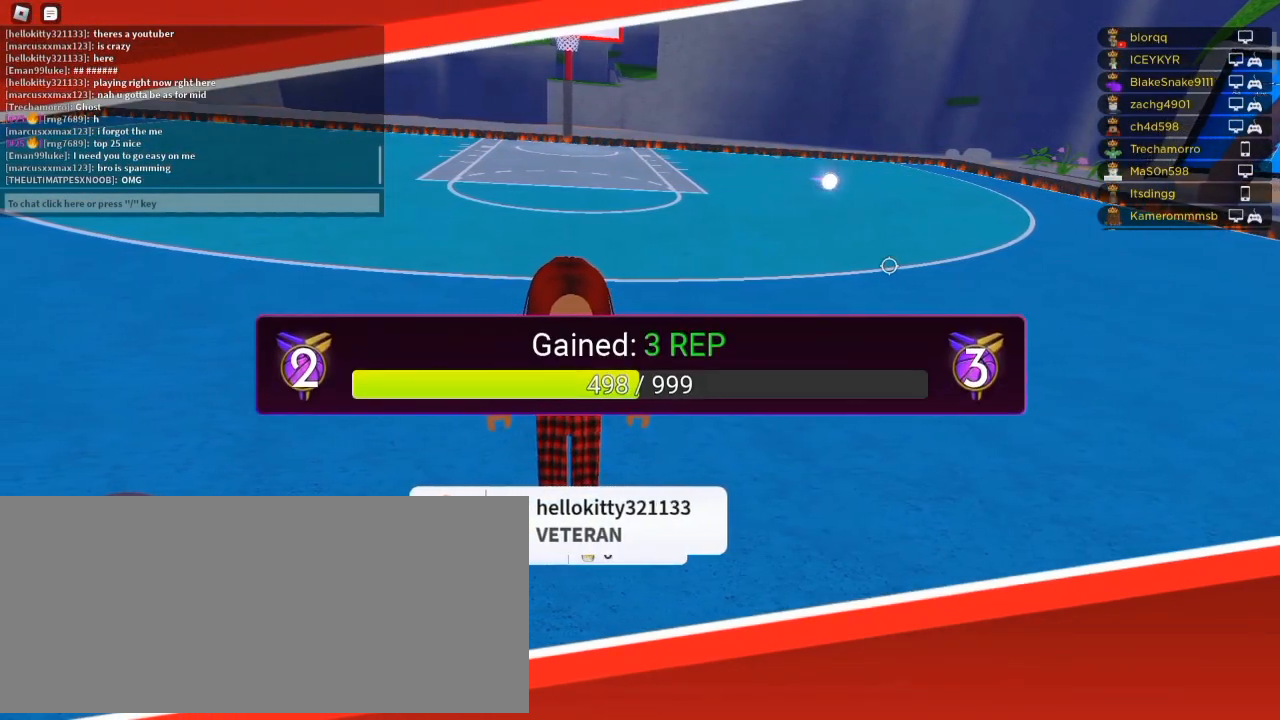
{"keys": ["d", "s"], "mouse": [], "events": [[50, "a", "down"], [50, "w", "down"], [83, "w", "up"], [183, "s", "down"], [217, "a", "up"], [217, "d", "down"], [250, "s", "up"], [317, "a", "down"], [317, "w", "down"], [350, "d", "up"], [383, "w", "up"], [450, "s", "down"], [483, "a", "up"], [483, "d", "down"]]}
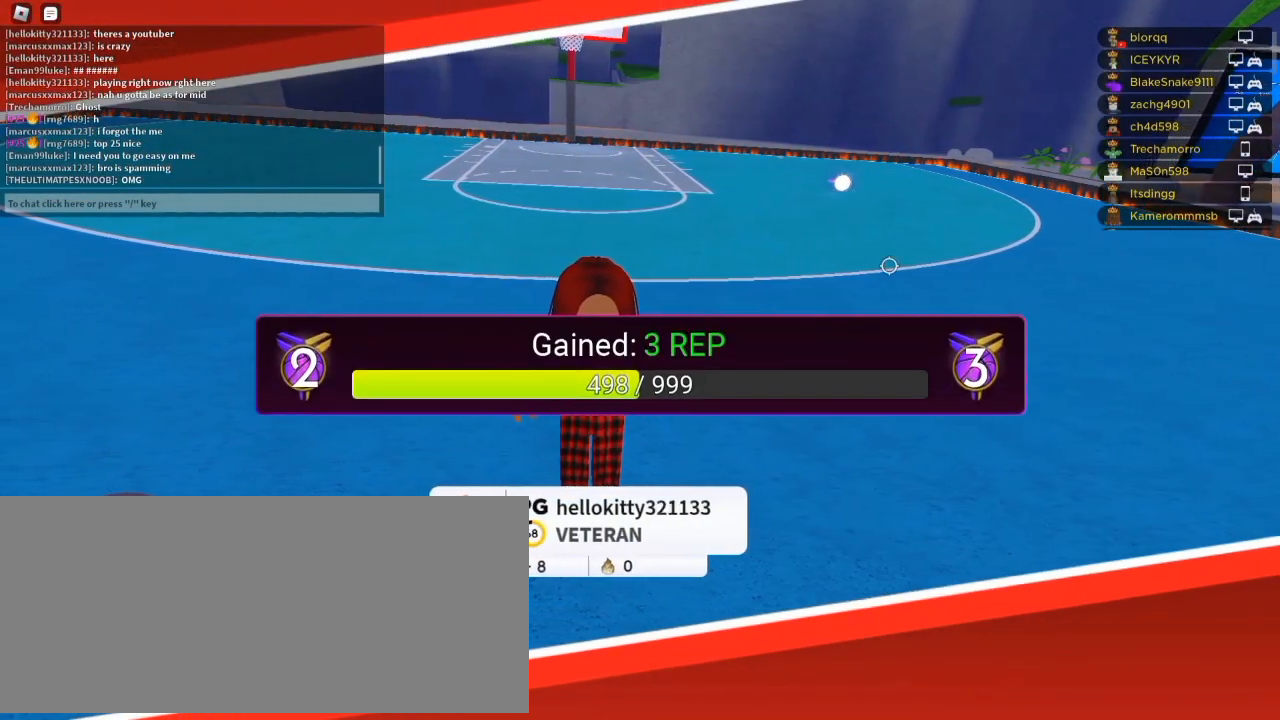
{"keys": ["d", "s"], "mouse": [], "events": [[17, "s", "up"], [83, "a", "down"], [83, "w", "down"], [117, "d", "up"], [150, "w", "up"], [217, "s", "down"], [250, "a", "up"], [250, "d", "down"], [283, "s", "up"], [350, "a", "down"], [350, "w", "down"], [383, "d", "up"], [417, "w", "up"], [483, "a", "up"], [483, "d", "down"], [483, "s", "down"]]}
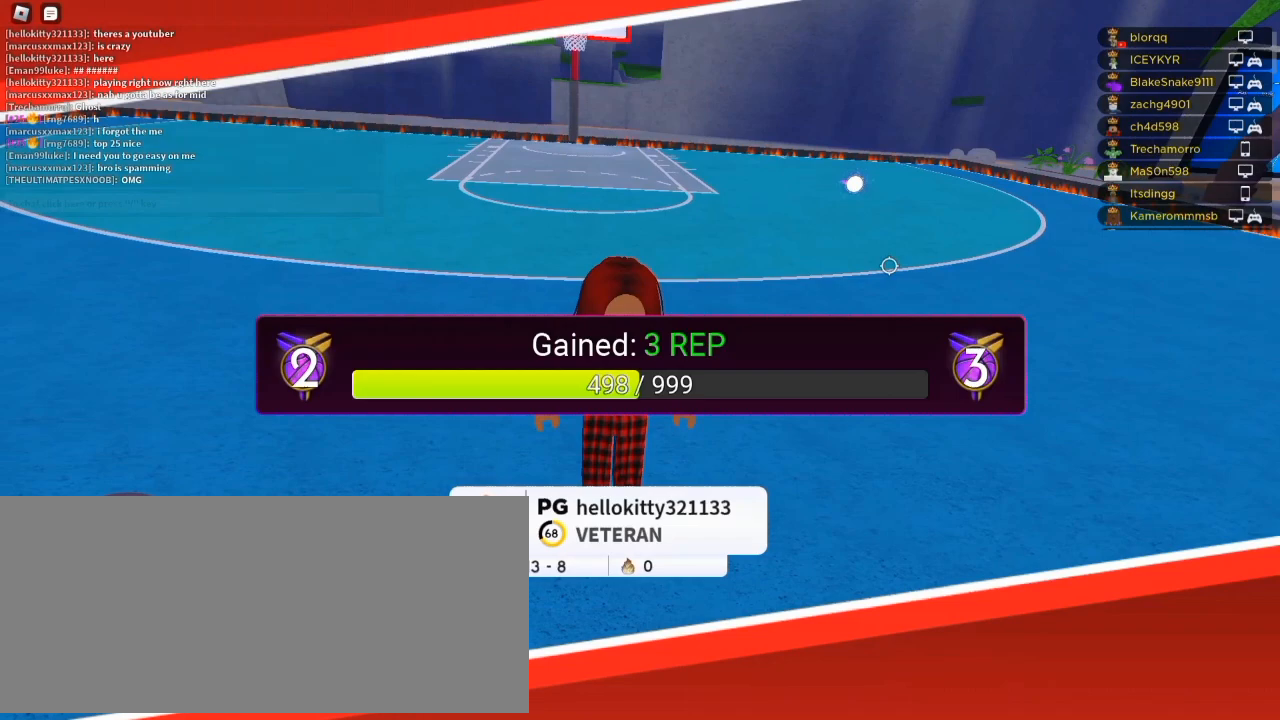
{"keys": ["a"], "mouse": [], "events": [[50, "s", "up"], [117, "a", "down"], [117, "d", "up"], [117, "w", "down"], [183, "w", "up"], [250, "a", "up"], [250, "s", "down"], [283, "d", "down"], [317, "s", "up"], [383, "d", "up"], [383, "w", "down"], [417, "a", "down"], [450, "w", "up"]]}
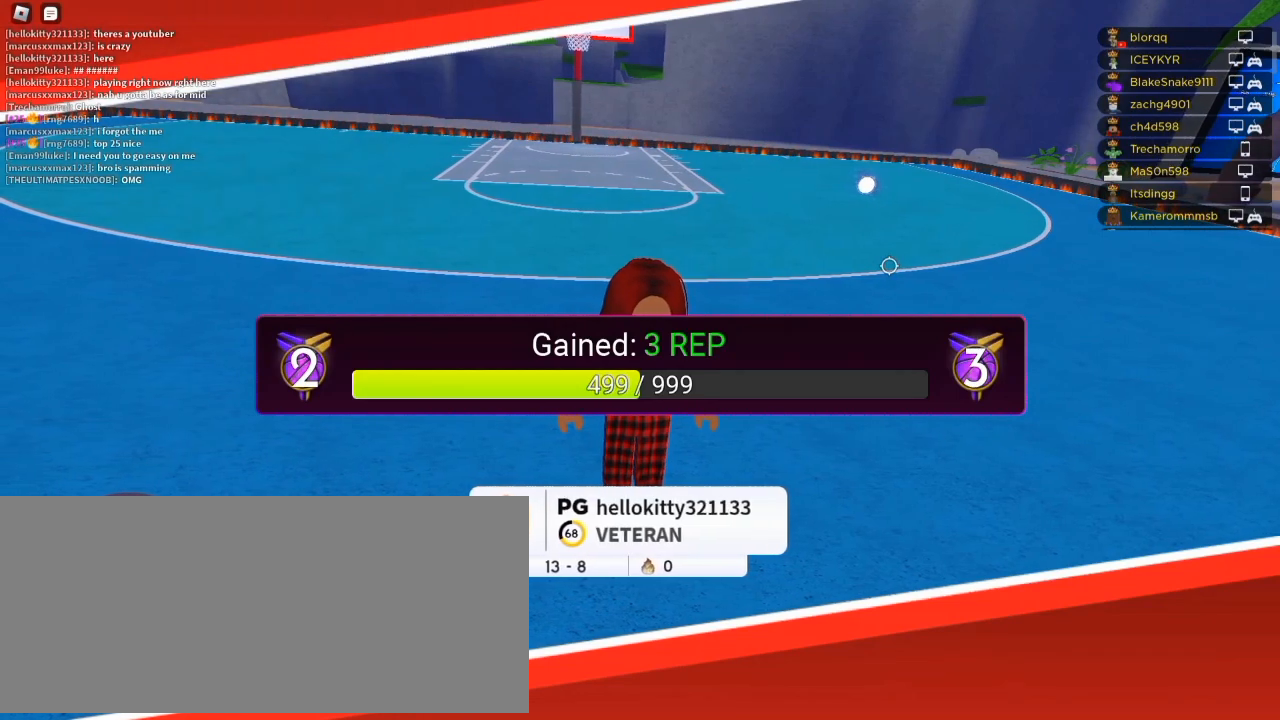
{"keys": ["a"], "mouse": [], "events": [[17, "s", "down"], [50, "d", "down"], [83, "a", "up"], [83, "s", "up"], [150, "w", "down"], [183, "a", "down"], [183, "d", "up"], [250, "w", "up"], [350, "d", "down"], [350, "s", "down"], [383, "a", "up"], [383, "s", "up"], [417, "d", "up"], [450, "a", "down"]]}
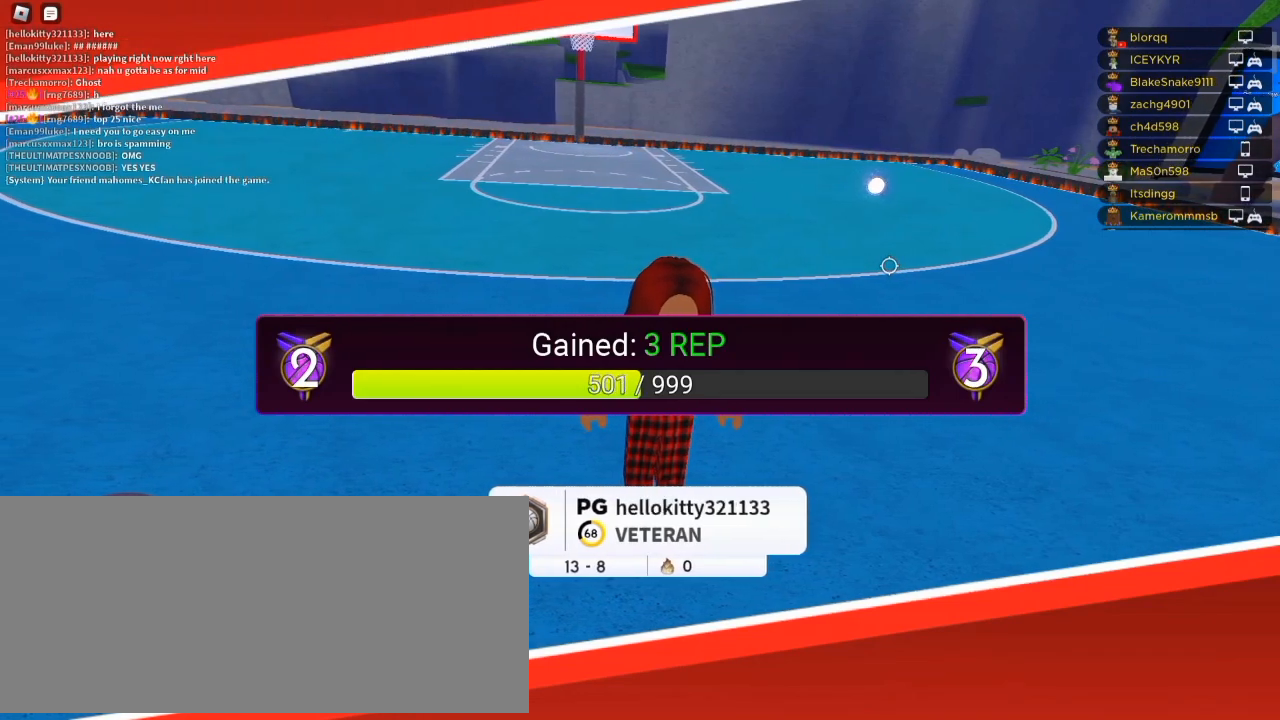
{"keys": [], "mouse": [], "events": [[17, "w", "down"], [50, "a", "up"], [50, "d", "down"], [50, "w", "up"], [117, "s", "down"], [150, "a", "down"], [183, "a", "up"], [183, "d", "up"], [183, "s", "up"], [250, "a", "down"], [283, "d", "down"], [283, "w", "down"], [317, "a", "up"], [317, "d", "up"], [317, "w", "up"], [383, "a", "down"], [417, "s", "down"], [483, "a", "up"], [483, "s", "up"]]}
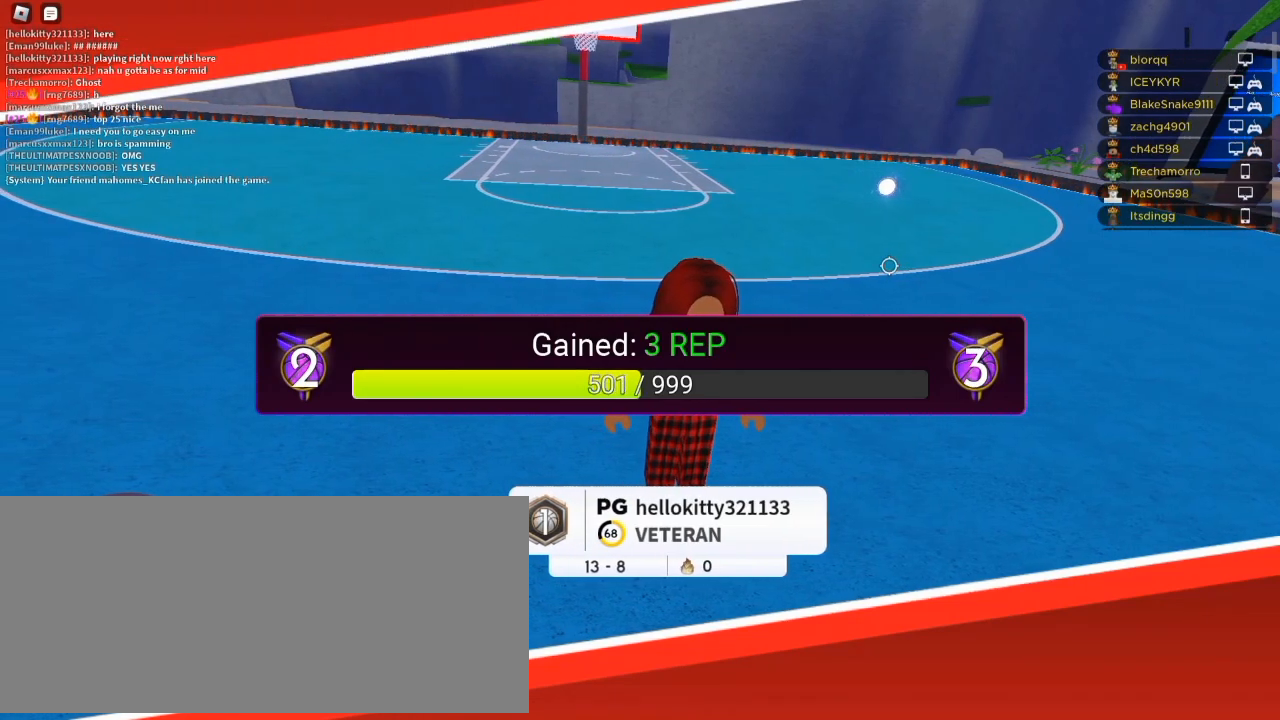
{"keys": ["a", "w"], "mouse": [], "events": [[17, "s", "down"], [83, "d", "down"], [83, "s", "up"], [117, "d", "up"], [183, "a", "down"], [183, "w", "down"], [250, "w", "up"], [317, "d", "down"], [317, "s", "down"], [350, "a", "up"], [383, "s", "up"], [450, "a", "down"], [450, "w", "down"], [483, "d", "up"]]}
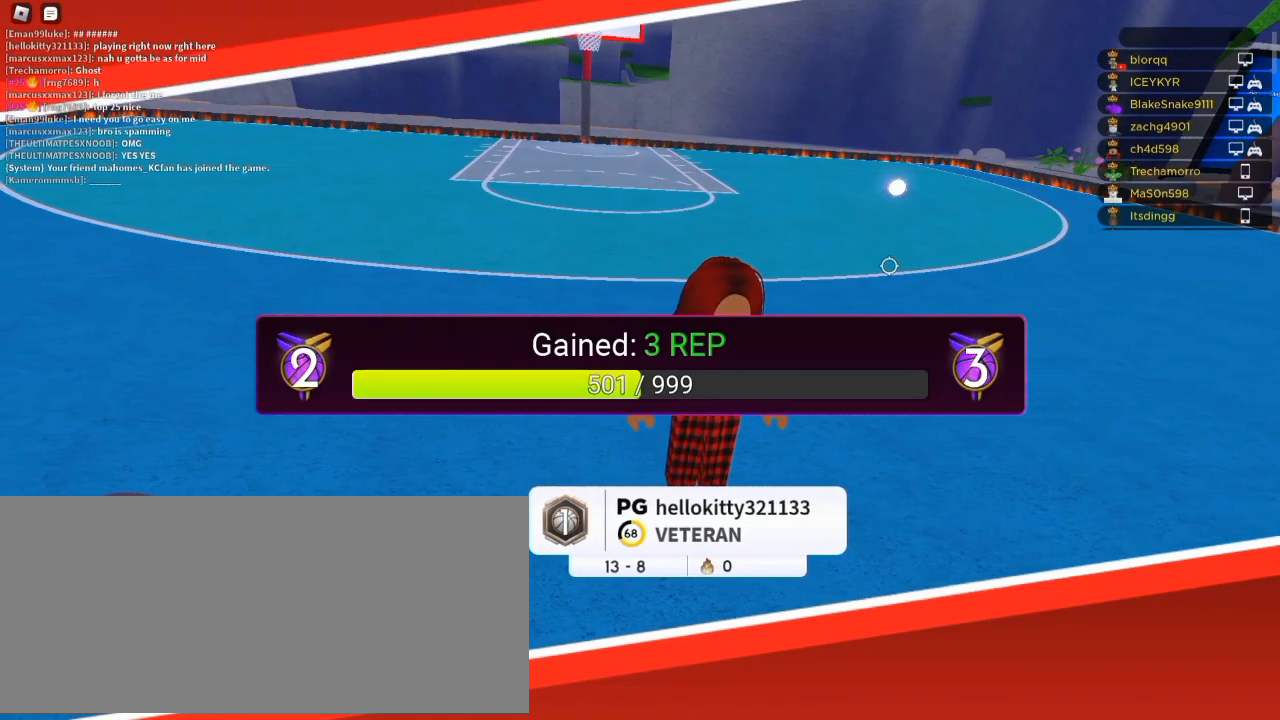
{"keys": [], "mouse": [], "events": [[17, "w", "up"], [83, "s", "down"], [117, "d", "down"], [150, "a", "up"], [183, "d", "up"], [183, "s", "up"], [250, "mouse_left", "down"], [350, "mouse_left", "up"], [417, "shift", "down"], [450, "a", "down"], [483, "a", "up"], [483, "shift", "up"]]}
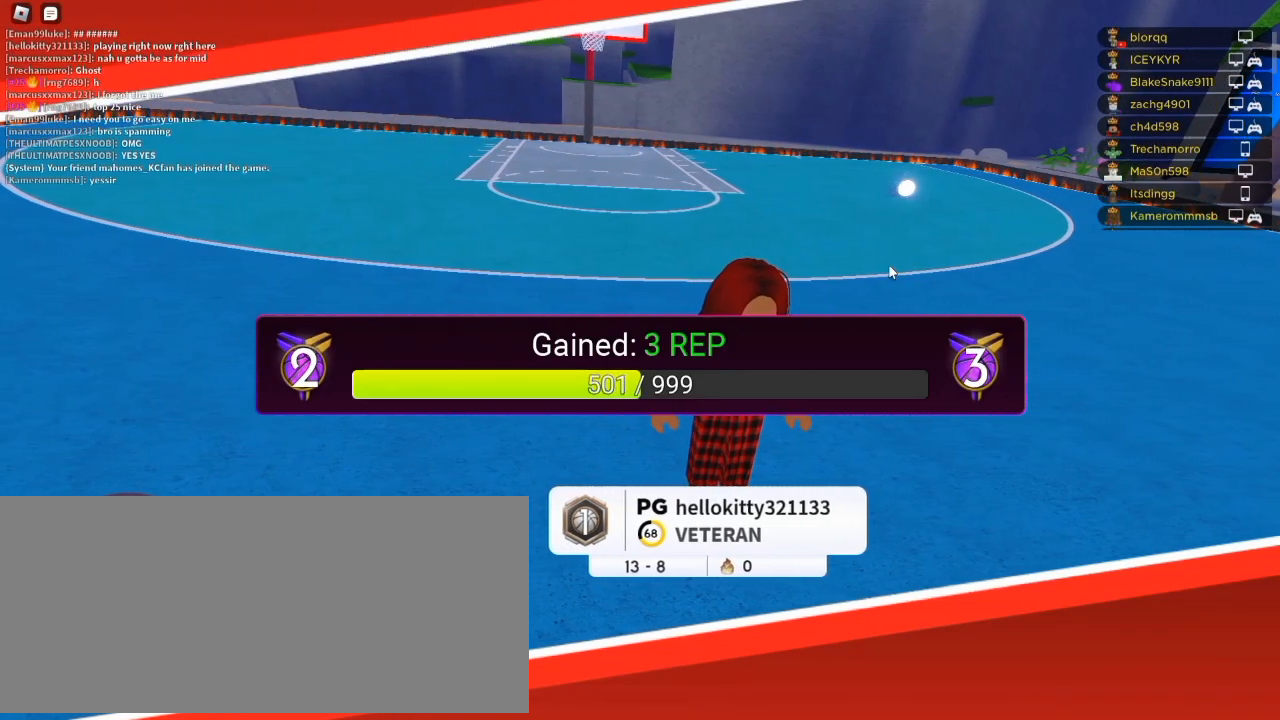
{"keys": [], "mouse": ["left"], "events": [[17, "mouse_left", "down"], [83, "mouse_left", "up"], [117, "shift", "down"], [217, "shift", "up"], [250, "mouse_left", "down"], [283, "mouse_left", "up"], [350, "shift", "down"], [417, "shift", "up"], [450, "mouse_left", "down"]]}
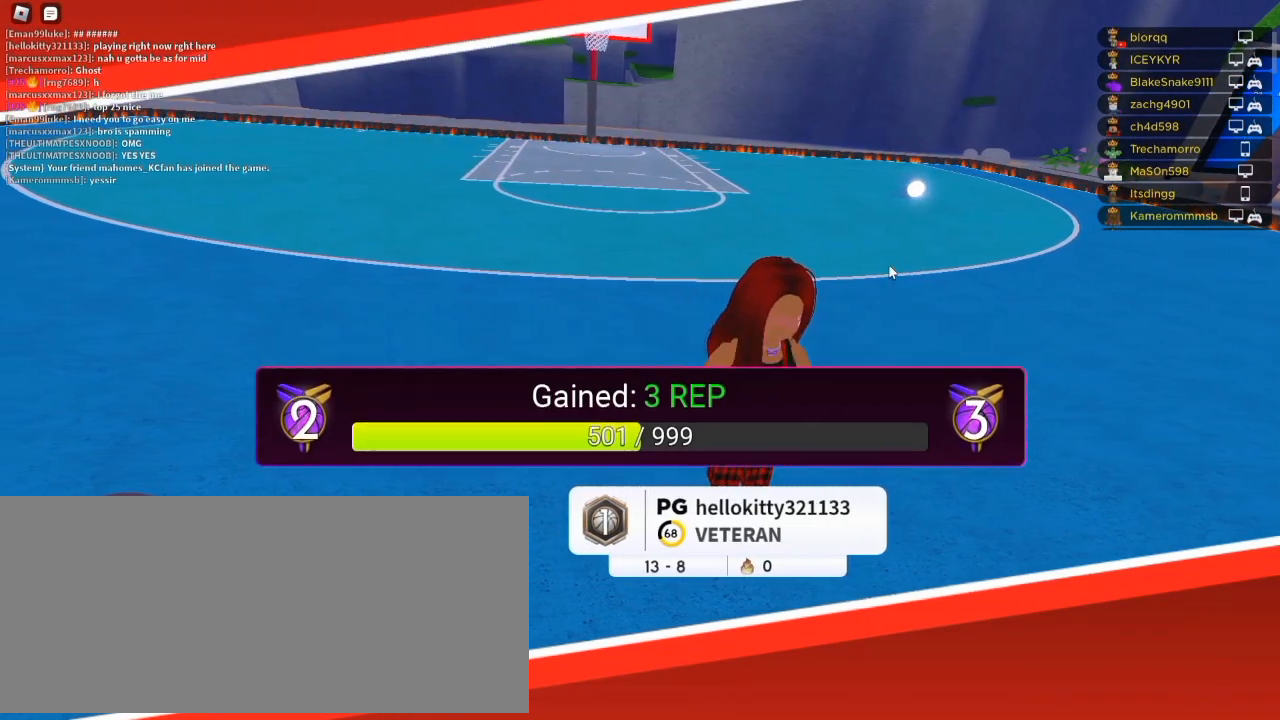
{"keys": [], "mouse": [], "events": [[17, "mouse_left", "up"], [50, "shift", "down"], [117, "shift", "up"], [183, "mouse_left", "down"], [250, "mouse_left", "up"], [283, "shift", "down"], [383, "shift", "up"], [417, "mouse_left", "down"], [483, "mouse_left", "up"]]}
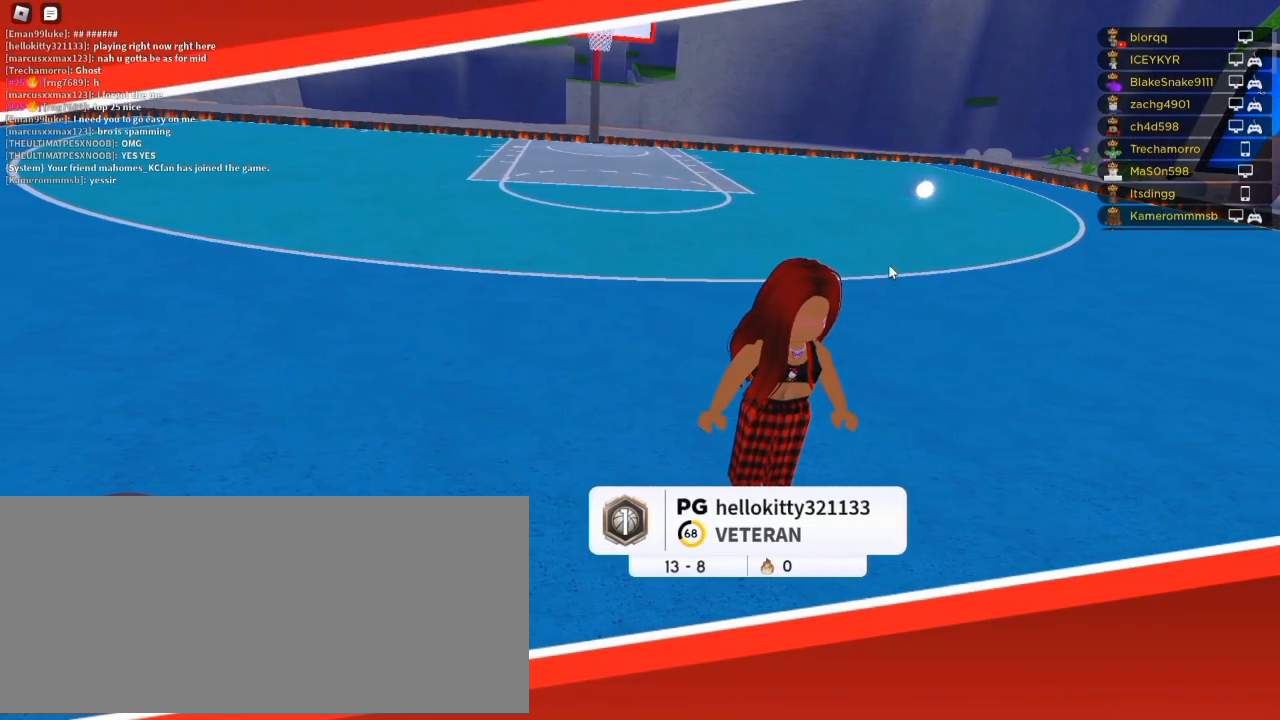
{"keys": [], "mouse": [], "events": []}